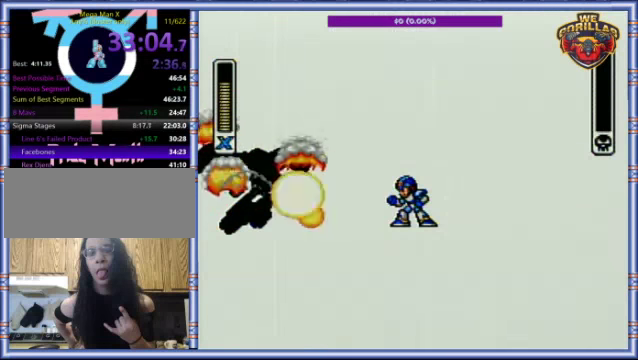
Gameplay with a controller (Nintendo layout); each line is a JSON object with the inputs held at the frame after it. "events" lists button and stick changes between this image and that frame as [ms after this image, input, new state], when the widget could be followed in between. Not read: L3 R3.
{"buttons": ["Y"], "events": [[500, "Y", "down"]]}
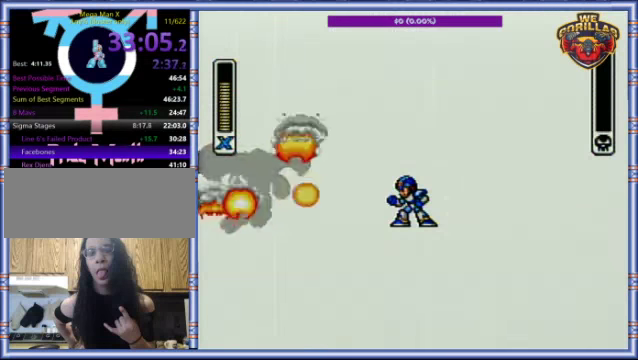
{"buttons": ["Y"], "events": []}
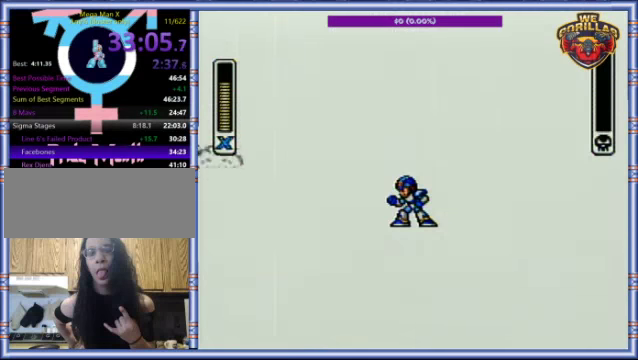
{"buttons": ["DPAD_RIGHT"], "events": [[167, "Y", "up"], [267, "DPAD_RIGHT", "down"]]}
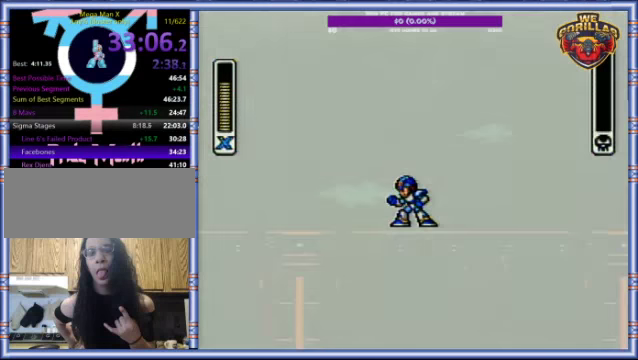
{"buttons": ["DPAD_RIGHT"], "events": []}
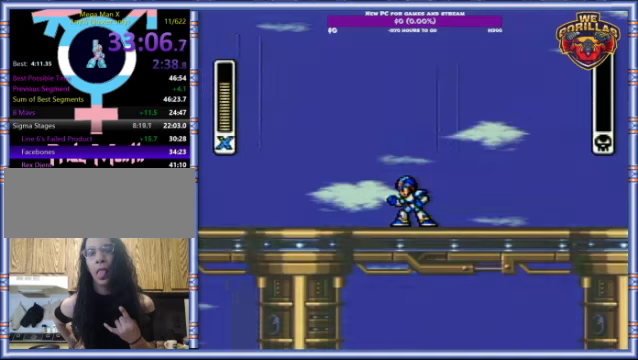
{"buttons": ["DPAD_RIGHT"], "events": []}
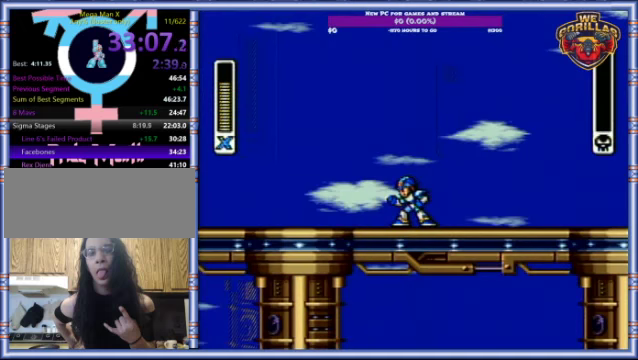
{"buttons": ["DPAD_RIGHT"], "events": []}
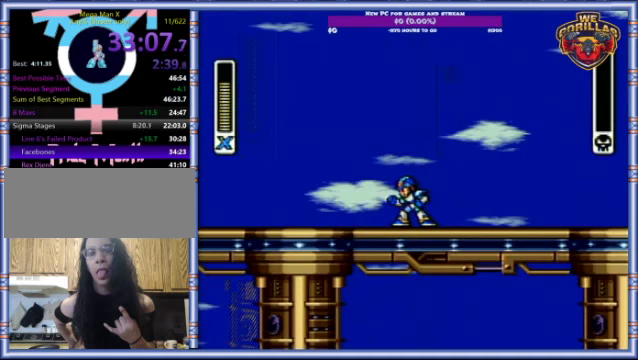
{"buttons": ["Y", "R1", "DPAD_RIGHT"], "events": [[233, "Y", "down"], [333, "R1", "down"]]}
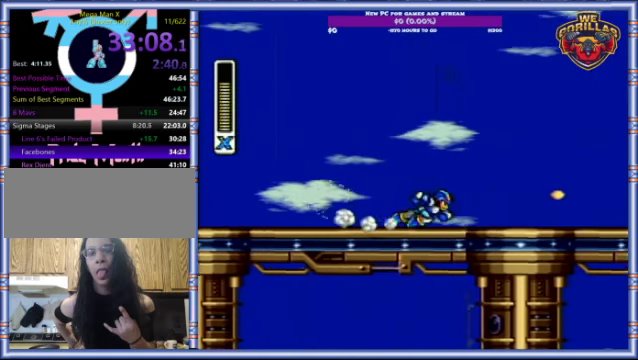
{"buttons": ["Y", "L1", "DPAD_RIGHT"], "events": [[133, "L1", "down"], [266, "R1", "up"]]}
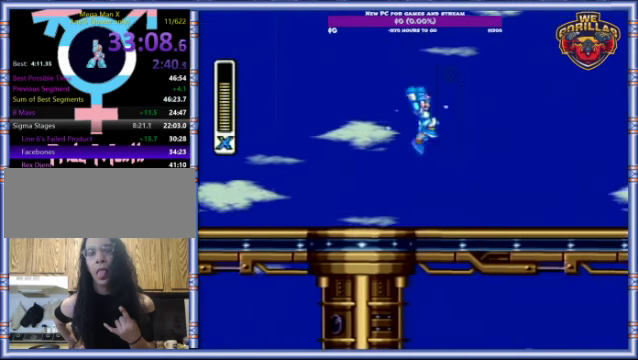
{"buttons": ["Y", "R1", "DPAD_RIGHT"], "events": [[166, "L1", "up"], [500, "R1", "down"]]}
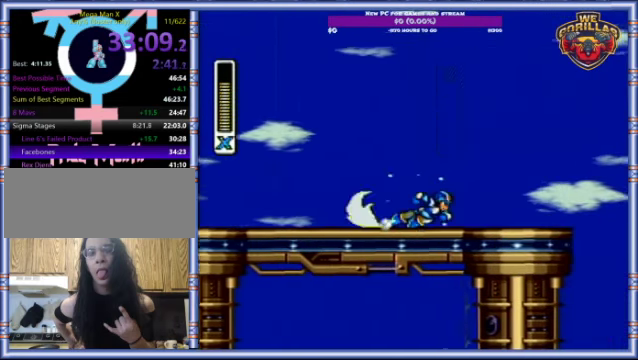
{"buttons": ["Y", "L1", "DPAD_RIGHT"], "events": [[366, "L1", "down"], [433, "R1", "up"]]}
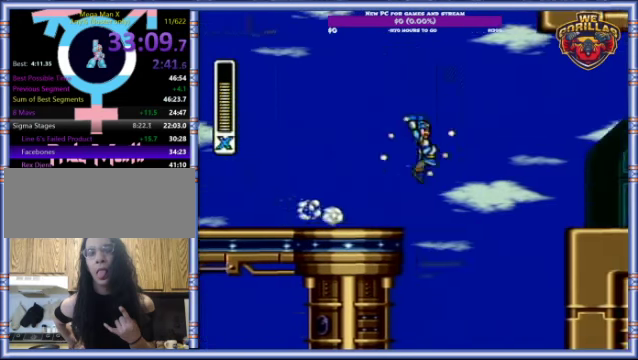
{"buttons": ["Y", "L1", "DPAD_RIGHT"], "events": []}
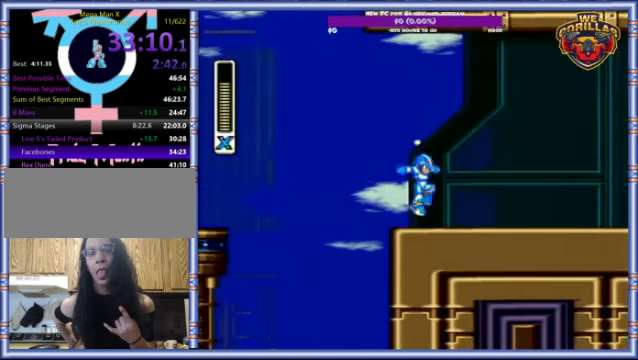
{"buttons": ["Y", "R1", "DPAD_RIGHT"], "events": [[166, "L1", "up"], [200, "R1", "down"]]}
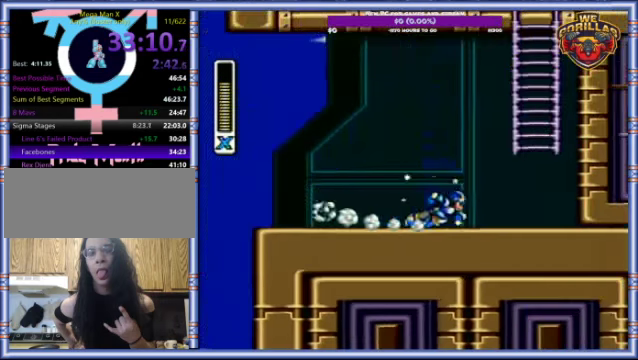
{"buttons": ["Y", "L1"], "events": [[100, "L1", "down"], [233, "R1", "up"], [366, "L1", "up"], [466, "DPAD_RIGHT", "up"], [500, "L1", "down"]]}
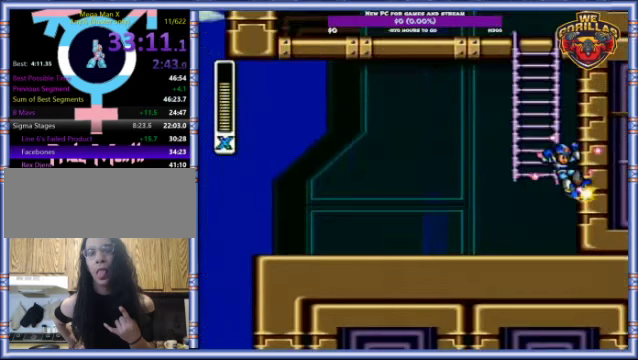
{"buttons": ["Y", "L1"], "events": [[100, "L1", "up"], [200, "L1", "down"]]}
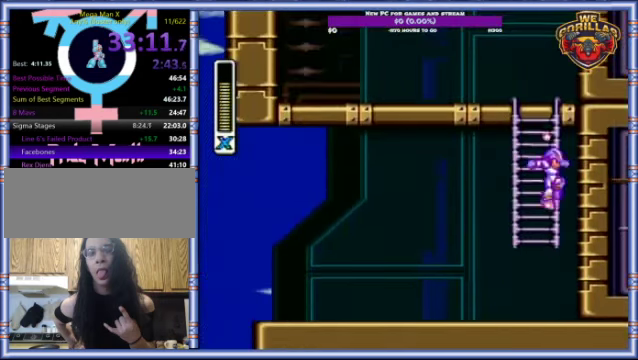
{"buttons": ["Y", "L1", "DPAD_UP", "DPAD_RIGHT"], "events": [[33, "L1", "up"], [367, "DPAD_RIGHT", "down"], [400, "L1", "down"], [467, "DPAD_UP", "down"]]}
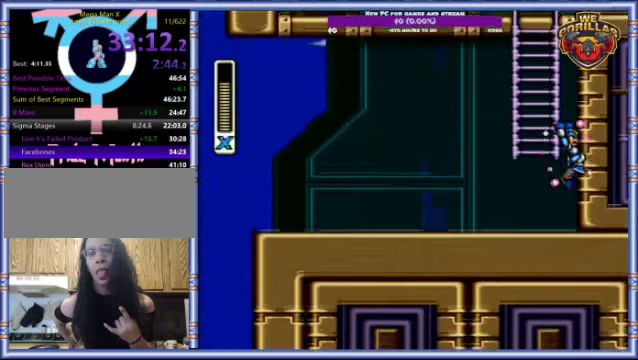
{"buttons": ["Y", "L1"], "events": [[34, "DPAD_UP", "up"], [67, "L1", "up"], [100, "DPAD_RIGHT", "up"], [167, "L1", "down"]]}
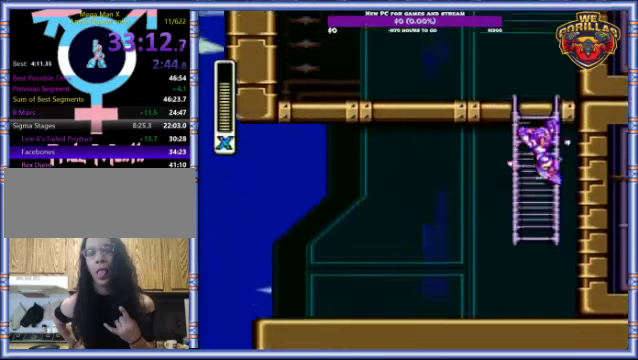
{"buttons": ["Y", "DPAD_RIGHT"], "events": [[200, "L1", "up"], [267, "L1", "down"], [400, "L1", "up"], [467, "DPAD_RIGHT", "down"]]}
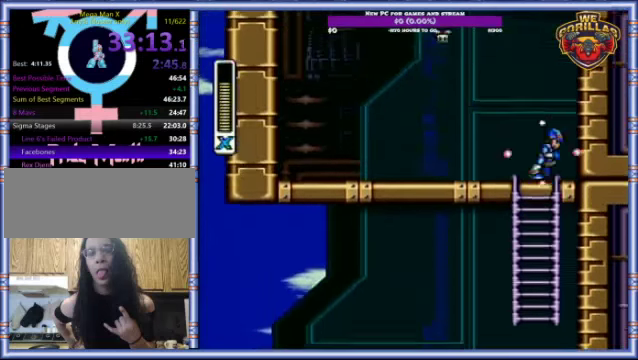
{"buttons": ["Y", "L1", "R1", "DPAD_LEFT"], "events": [[100, "L1", "down"], [100, "R1", "down"], [300, "R1", "up"], [367, "DPAD_LEFT", "down"], [367, "DPAD_RIGHT", "up"], [367, "R1", "down"]]}
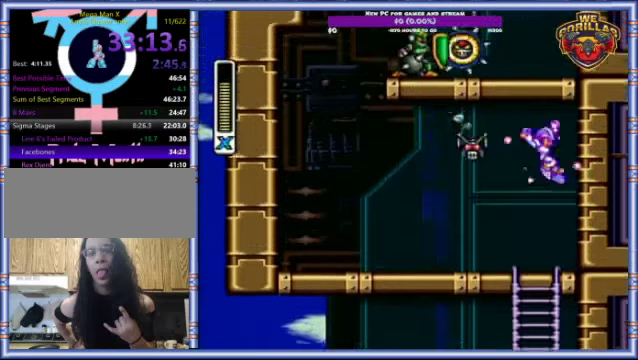
{"buttons": ["Y", "DPAD_LEFT"], "events": [[100, "R1", "up"], [134, "DPAD_LEFT", "up"], [134, "L1", "up"], [367, "DPAD_LEFT", "down"]]}
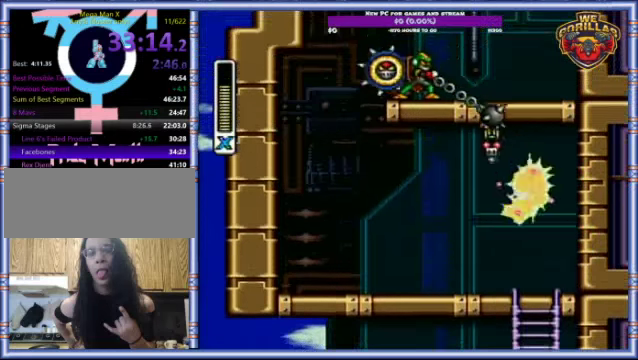
{"buttons": ["Y", "R1", "DPAD_LEFT"], "events": [[467, "R1", "down"]]}
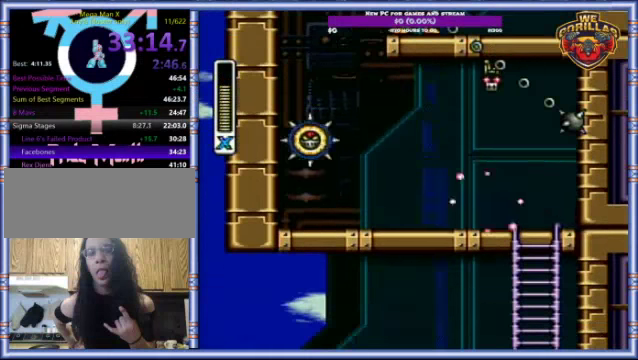
{"buttons": ["Y", "L1", "R1", "DPAD_UP", "DPAD_LEFT"], "events": [[267, "L1", "down"], [334, "DPAD_UP", "down"]]}
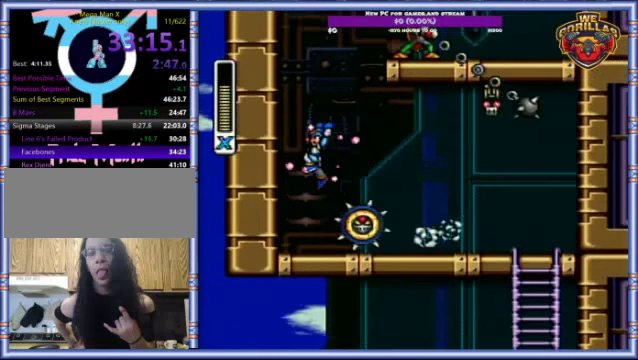
{"buttons": ["Y", "L1", "R1", "DPAD_RIGHT"], "events": [[34, "R1", "up"], [167, "DPAD_UP", "up"], [200, "L1", "up"], [300, "L1", "down"], [300, "R1", "down"], [334, "DPAD_LEFT", "up"], [334, "DPAD_RIGHT", "down"]]}
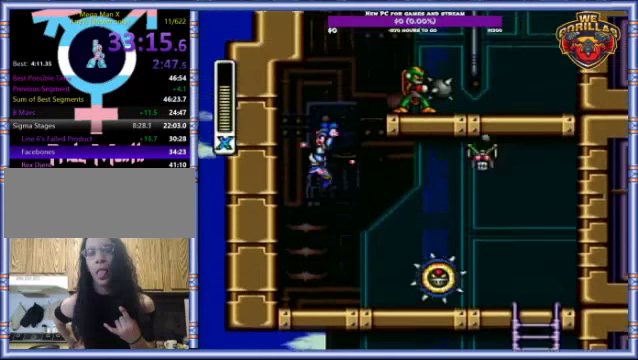
{"buttons": ["Y", "L1", "DPAD_RIGHT"], "events": [[167, "R1", "up"], [167, "Y", "up"], [234, "L1", "up"], [267, "Y", "down"], [334, "L1", "down"]]}
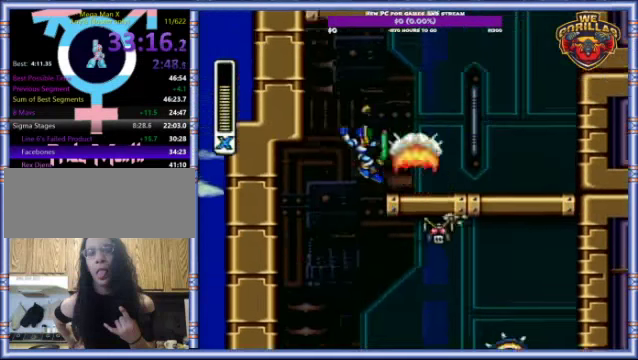
{"buttons": ["Y", "DPAD_RIGHT"], "events": [[334, "L1", "up"]]}
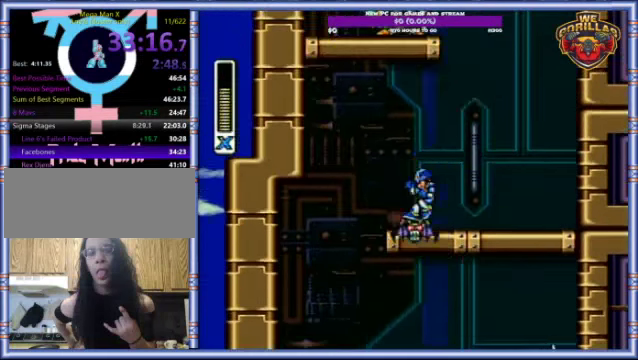
{"buttons": ["Y", "DPAD_RIGHT"], "events": [[67, "R1", "down"], [400, "R1", "up"]]}
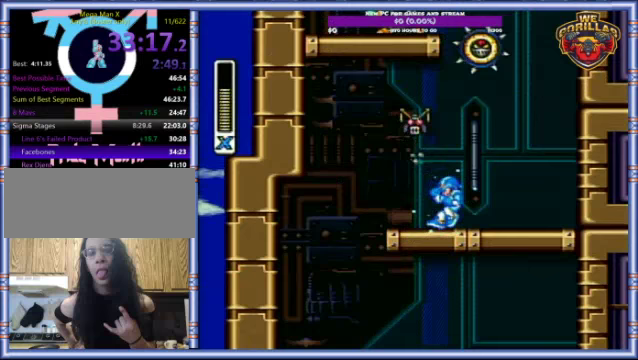
{"buttons": ["Y", "DPAD_RIGHT"], "events": [[100, "DPAD_RIGHT", "up"], [100, "DPAD_UP", "down"], [100, "L1", "down"], [167, "DPAD_UP", "up"], [167, "Y", "up"], [267, "Y", "down"], [300, "L1", "up"], [400, "Y", "up"], [467, "DPAD_RIGHT", "down"], [500, "Y", "down"]]}